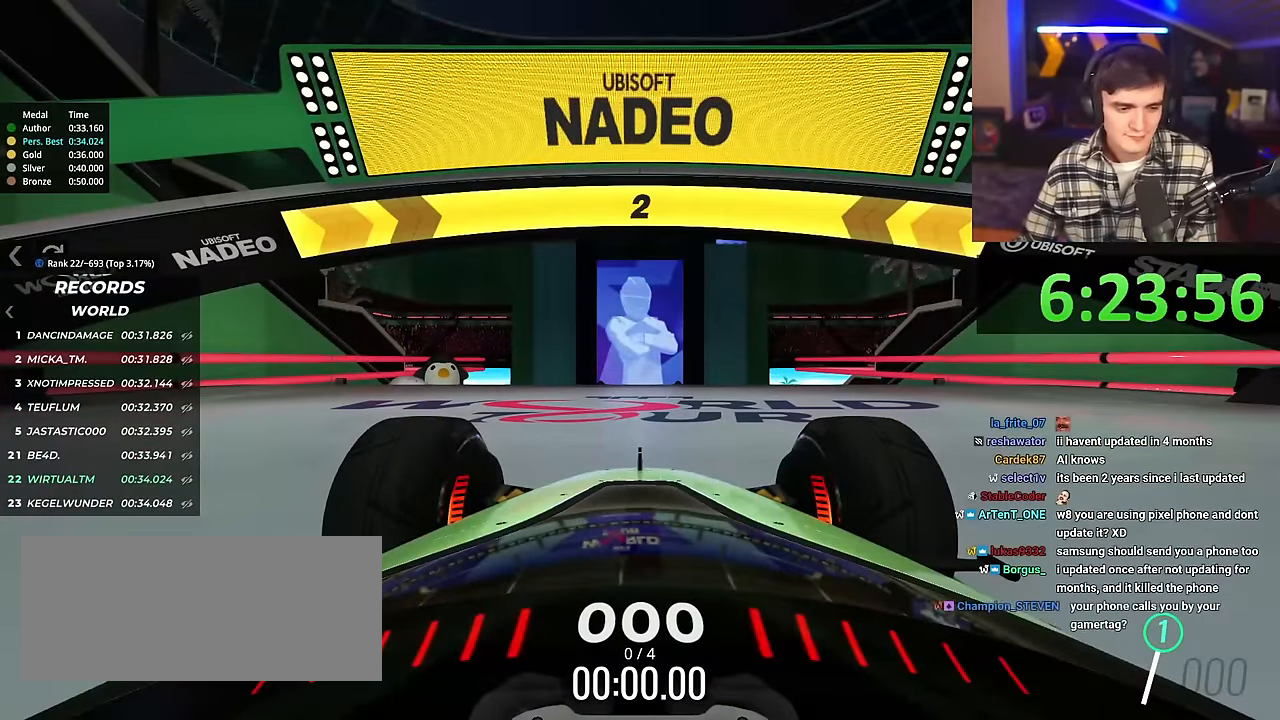
Gameplay with keyboard; each line is a JSON object with the keys held at the frame after it. "events" lists presses ("down") and releases ("up") of "brake", "down", "left", "right" and "up" between this image and that frame as [ms after this image, input, new state], when the widget could be followed in between. No other keys are recorded. Mouse input is not recorded. Key names are as the overlay labels them; some are game actions (e.g. jump) rather than physical keys.
{"keys": ["up"], "events": []}
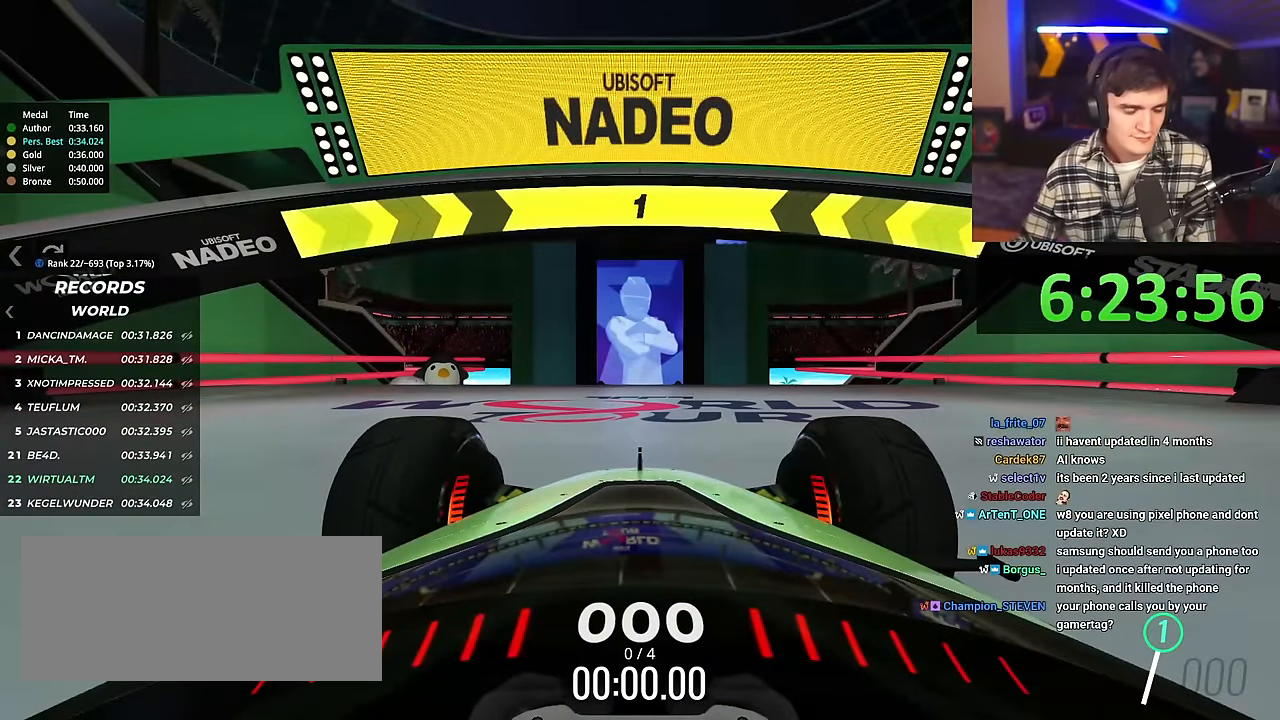
{"keys": ["up"], "events": []}
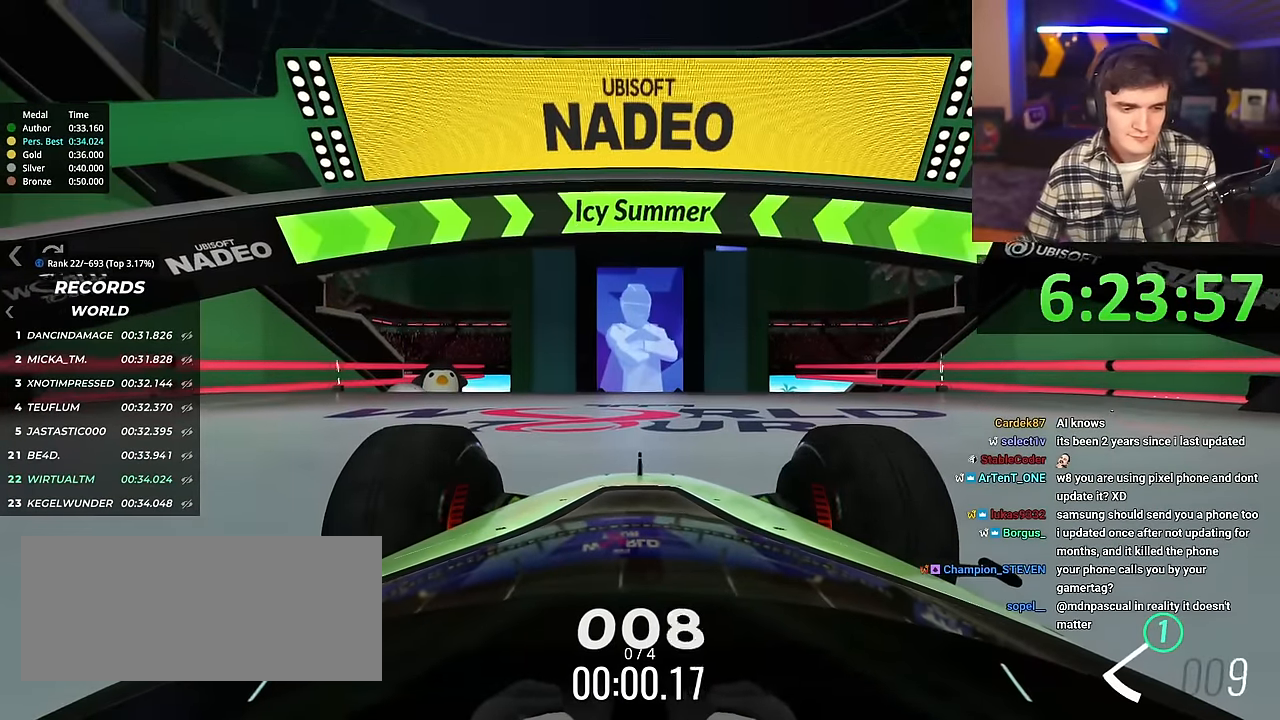
{"keys": ["up"], "events": []}
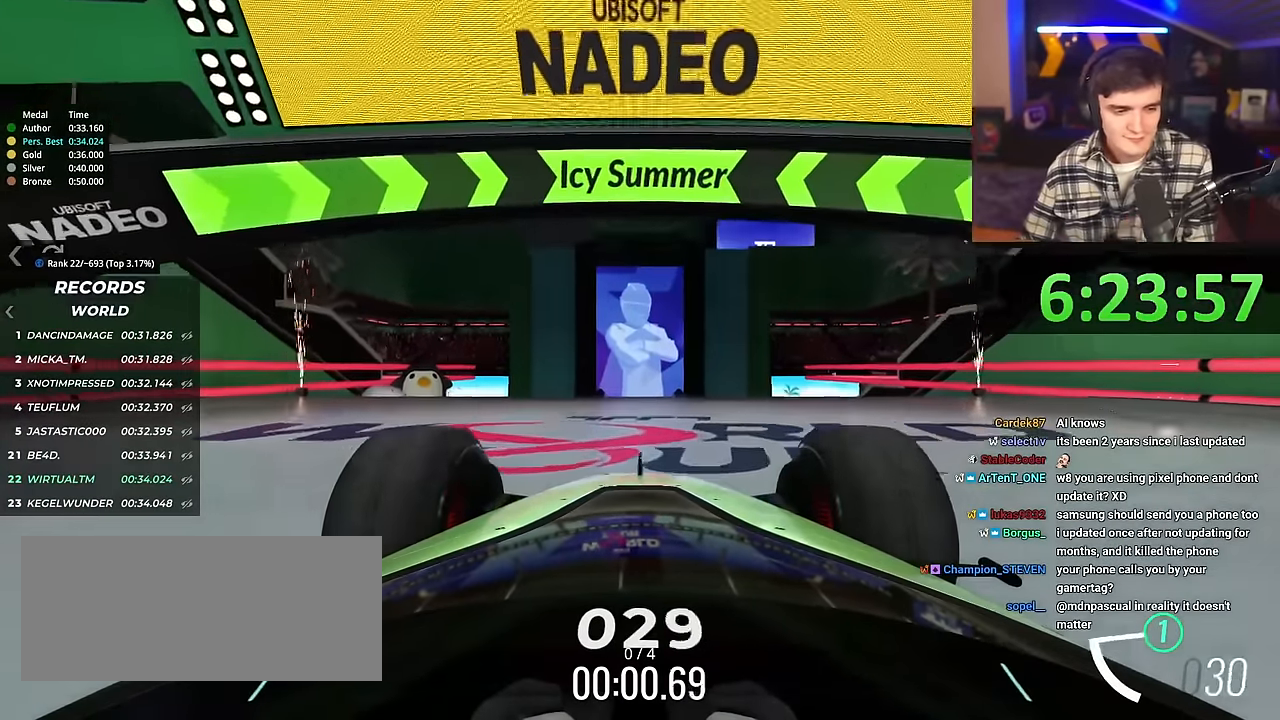
{"keys": ["up"], "events": [[116, "left", "down"], [150, "left", "up"]]}
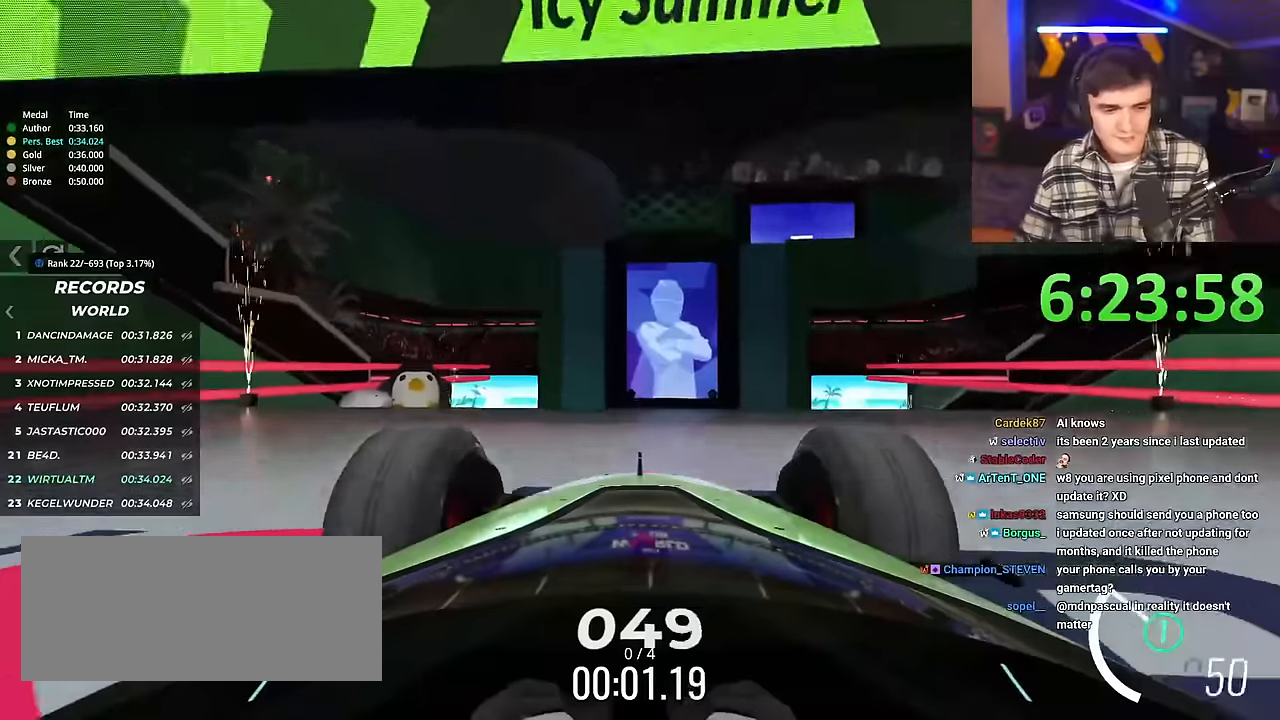
{"keys": ["up"], "events": [[467, "right", "down"], [501, "right", "up"]]}
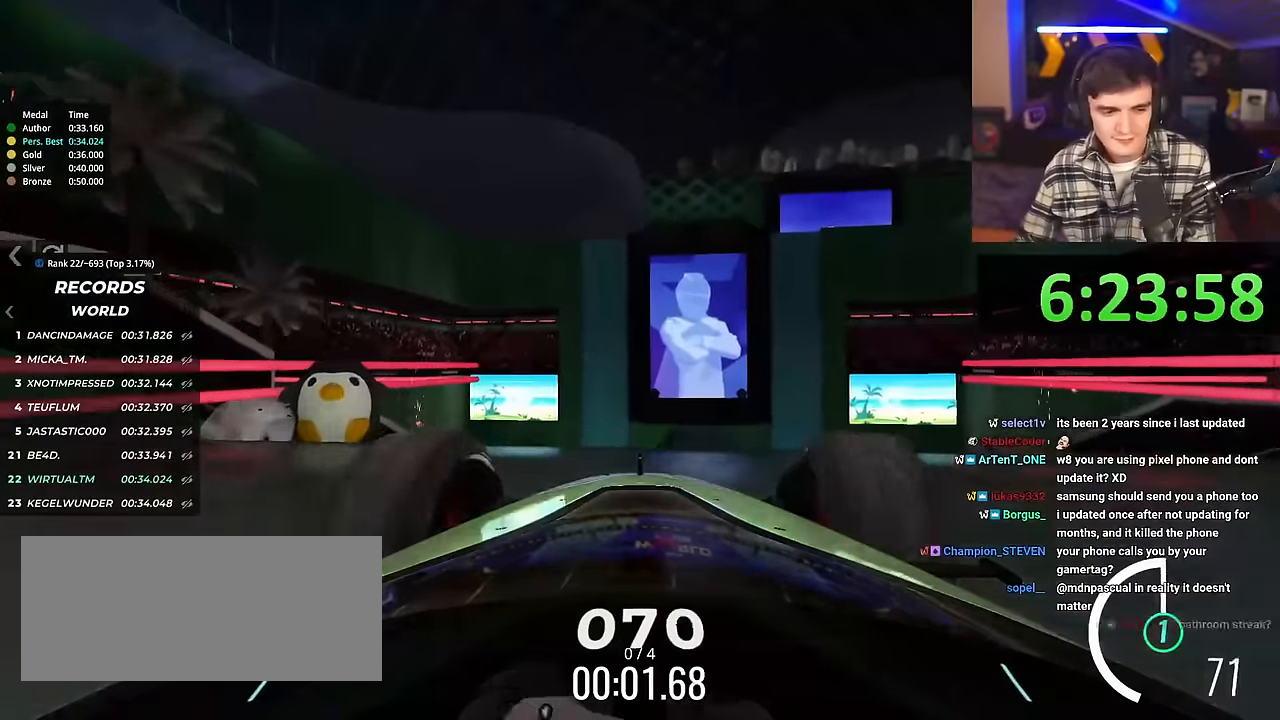
{"keys": ["up"], "events": []}
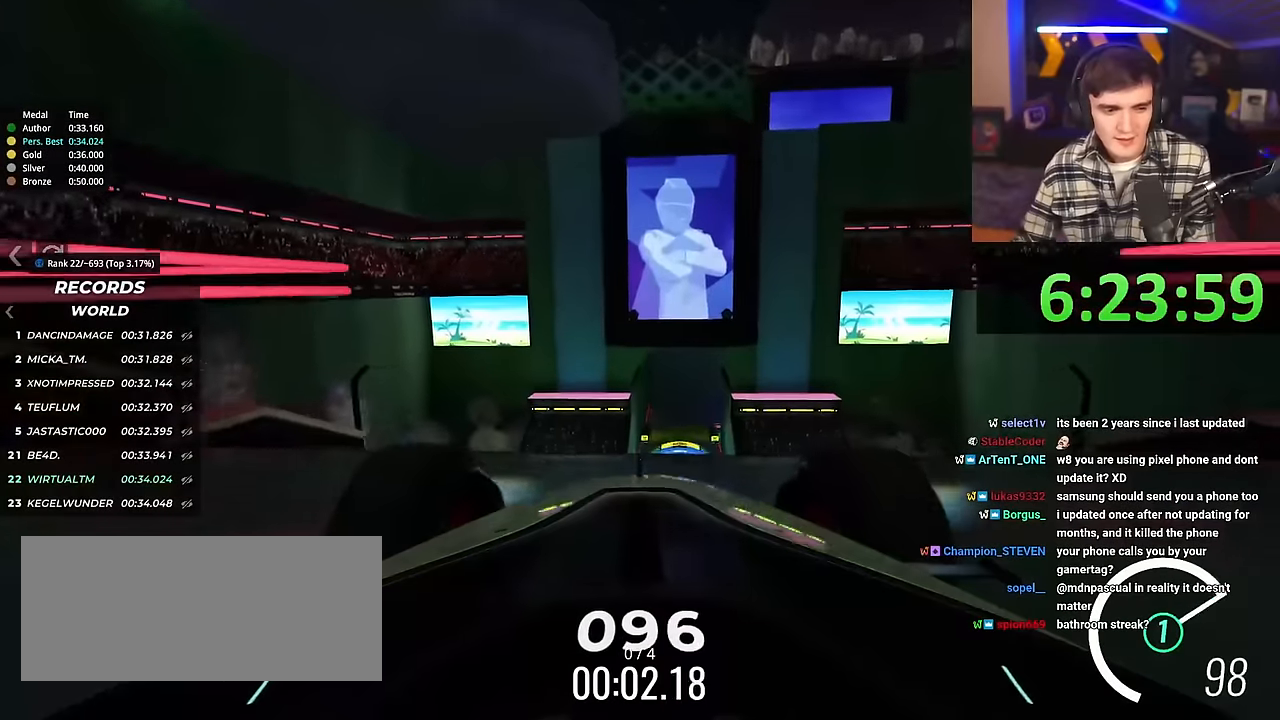
{"keys": ["up"], "events": []}
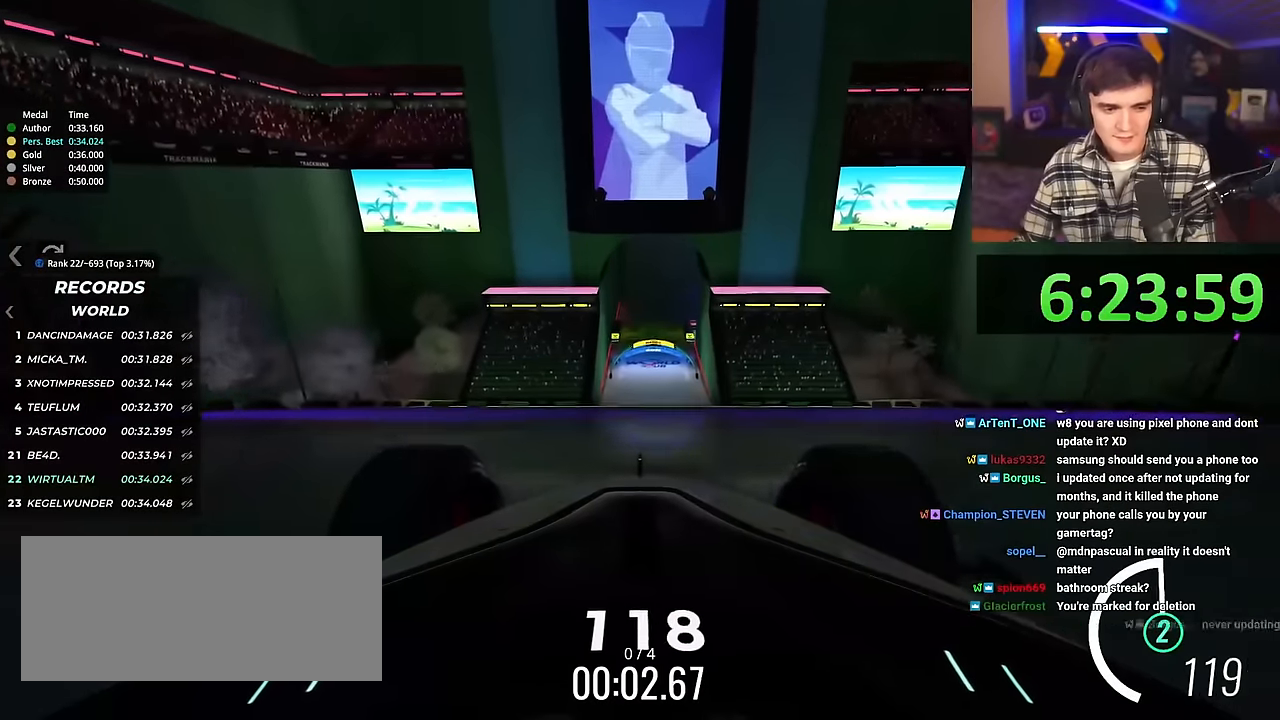
{"keys": ["up"], "events": []}
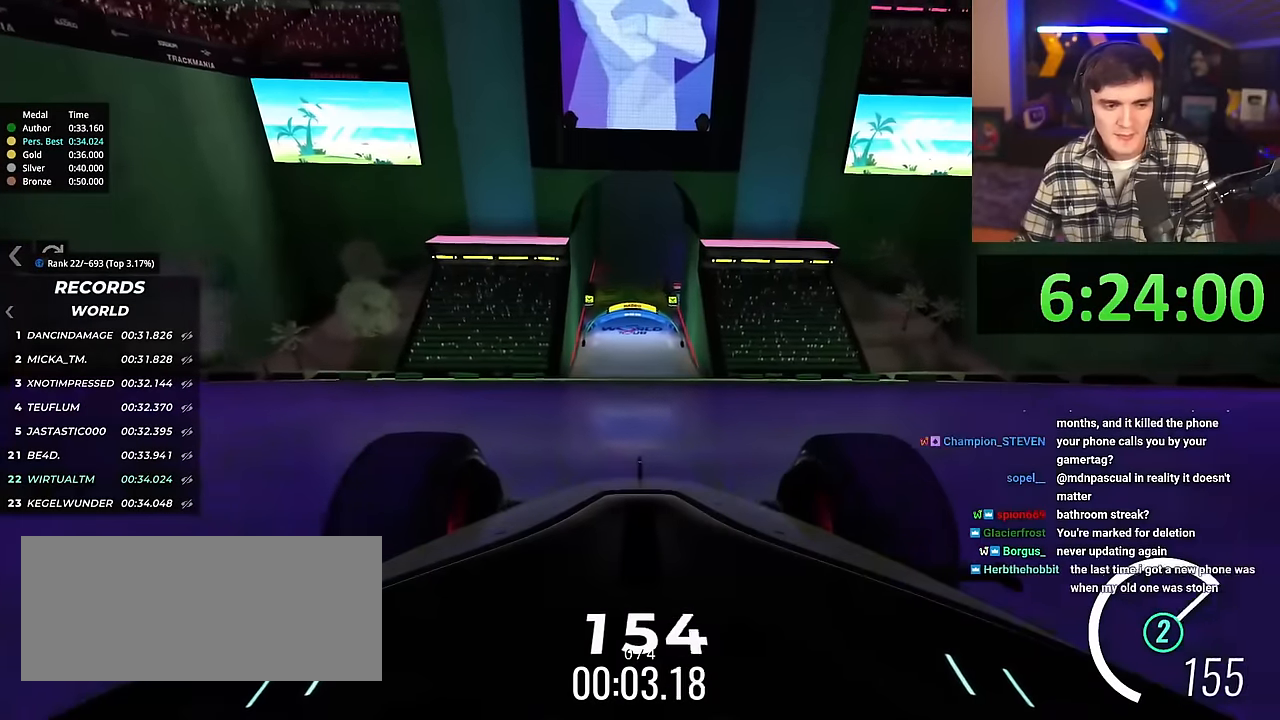
{"keys": ["left", "up"], "events": [[50, "left", "down"], [100, "left", "up"], [434, "left", "down"]]}
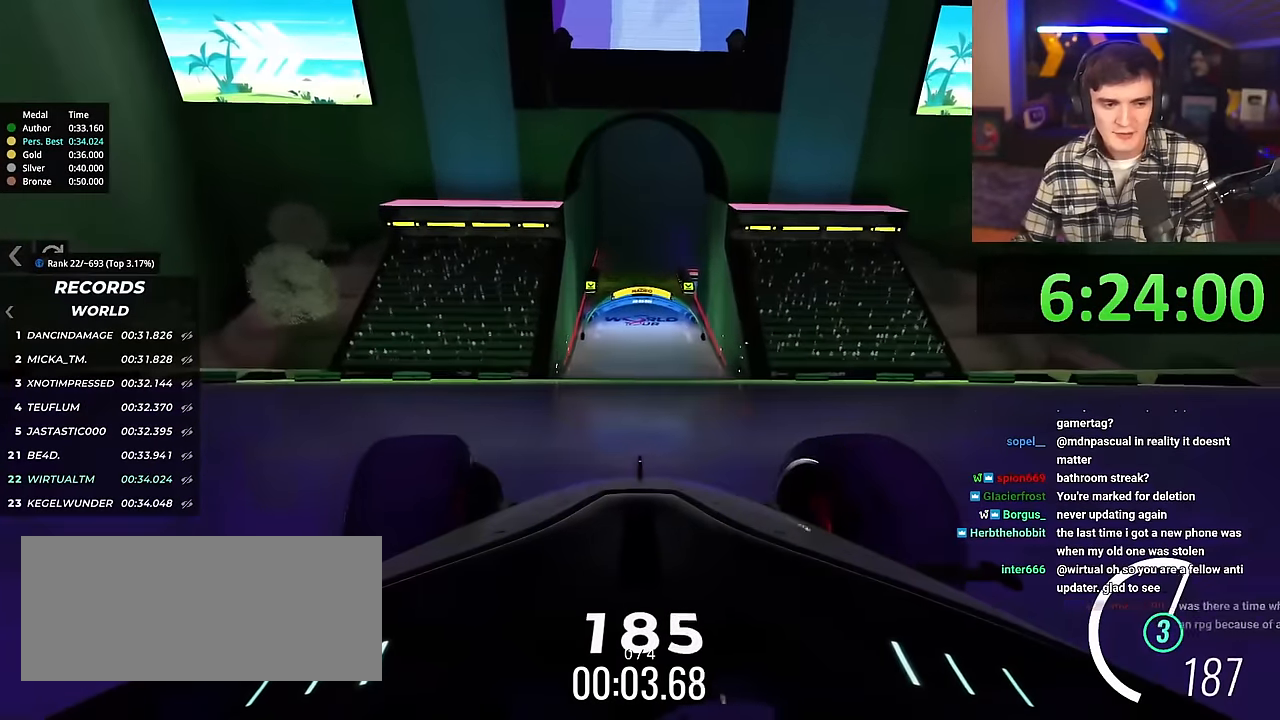
{"keys": ["right", "up"], "events": [[16, "left", "up"], [217, "right", "down"], [250, "right", "up"], [483, "right", "down"]]}
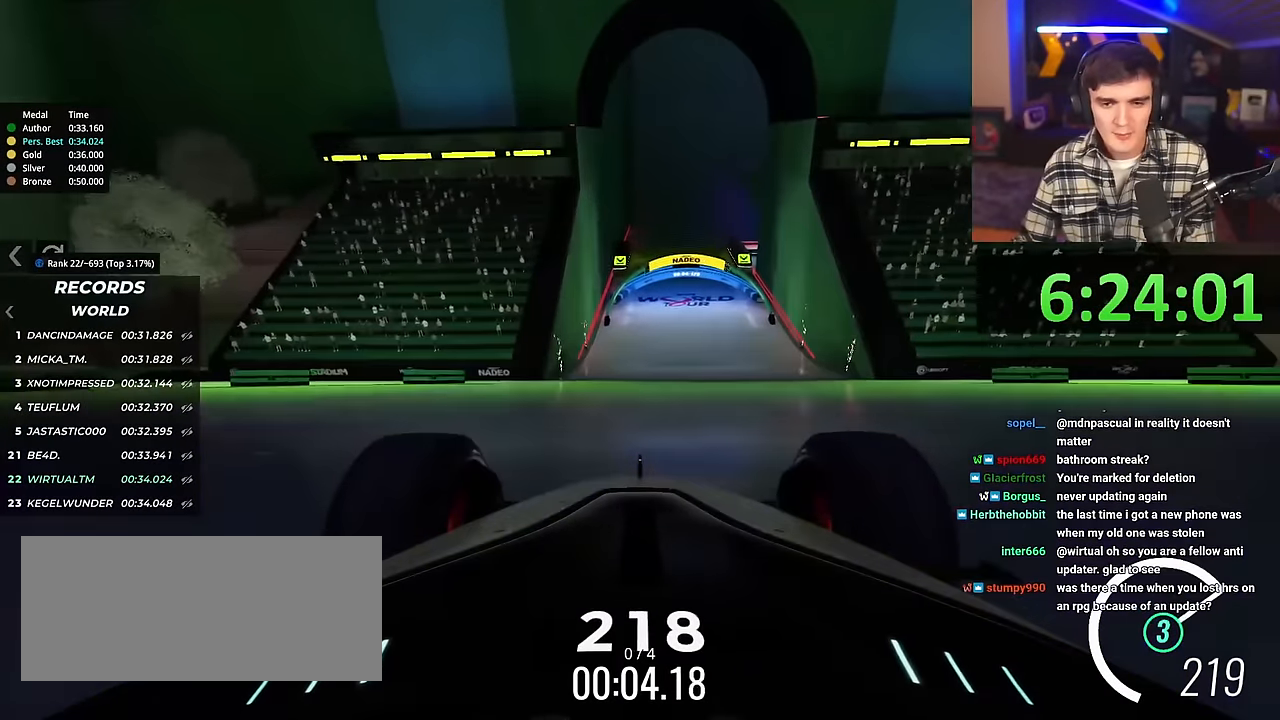
{"keys": ["up"], "events": [[84, "right", "up"], [267, "left", "down"], [367, "left", "up"]]}
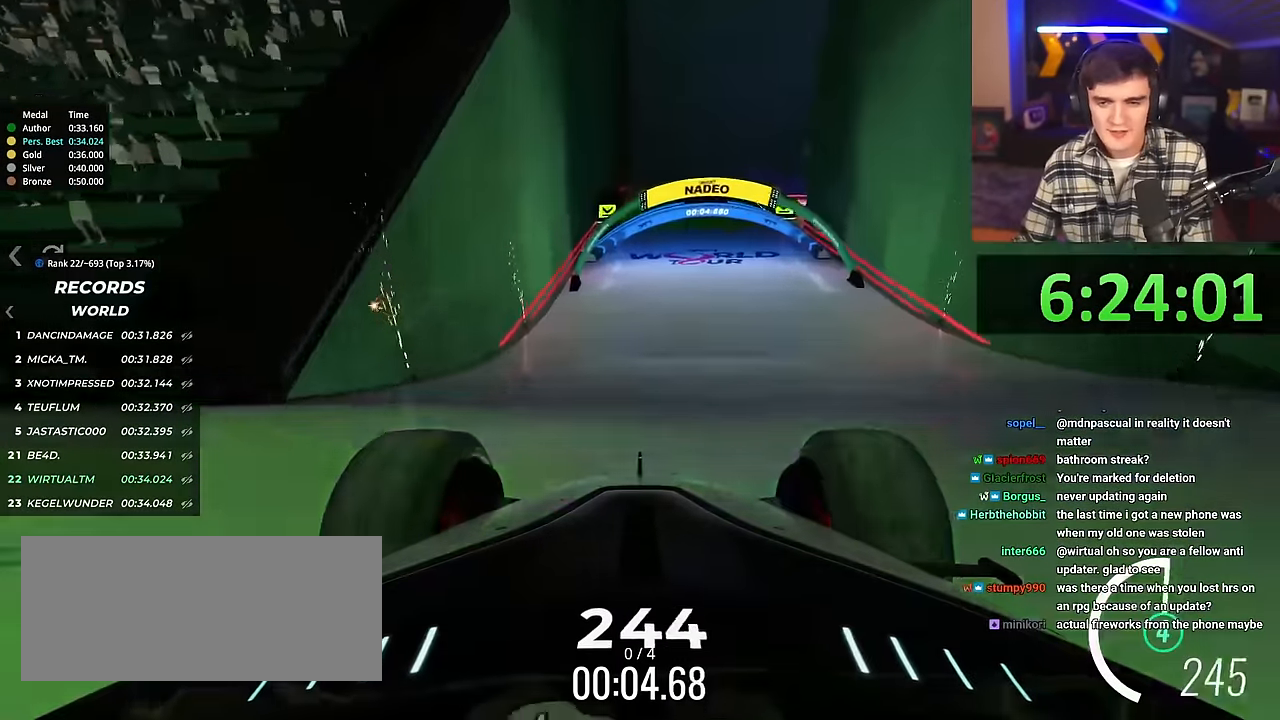
{"keys": ["up"], "events": [[16, "right", "down"], [50, "right", "up"], [433, "right", "down"], [483, "right", "up"]]}
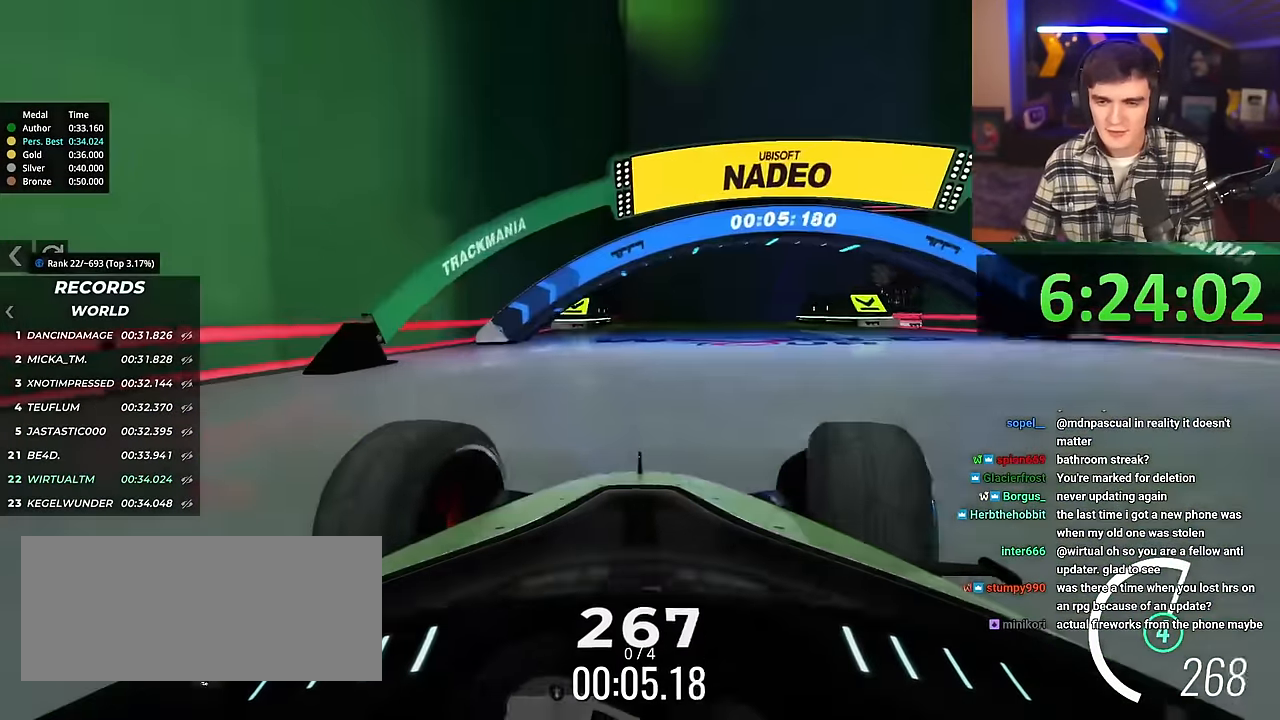
{"keys": ["right", "up"], "events": [[117, "right", "down"], [351, "right", "up"], [451, "right", "down"]]}
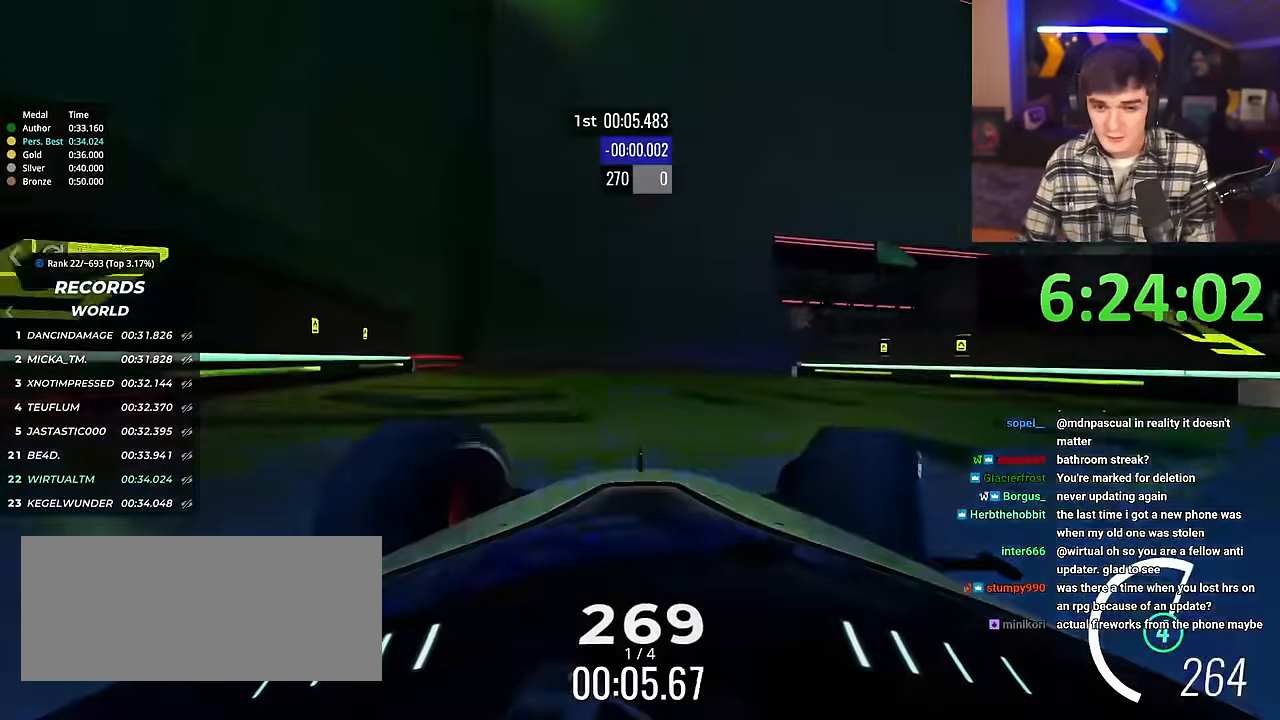
{"keys": ["left", "up"], "events": [[183, "right", "up"], [317, "left", "down"]]}
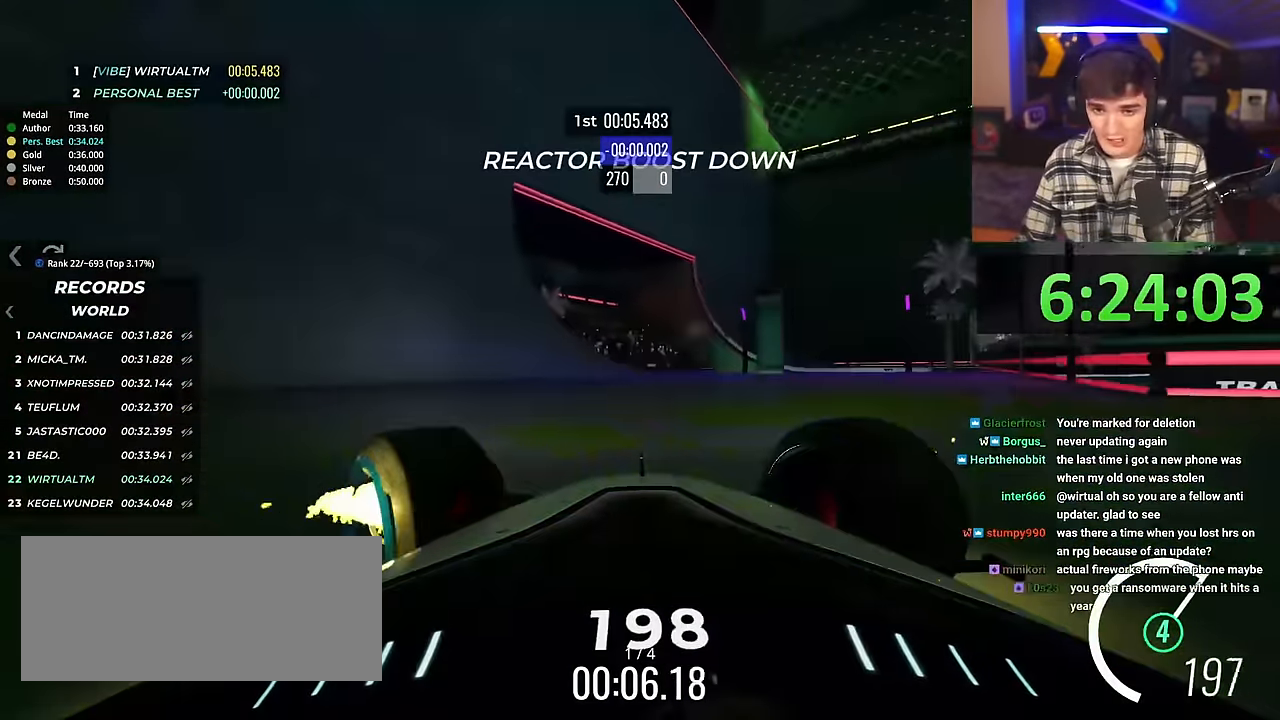
{"keys": ["left", "up"], "events": []}
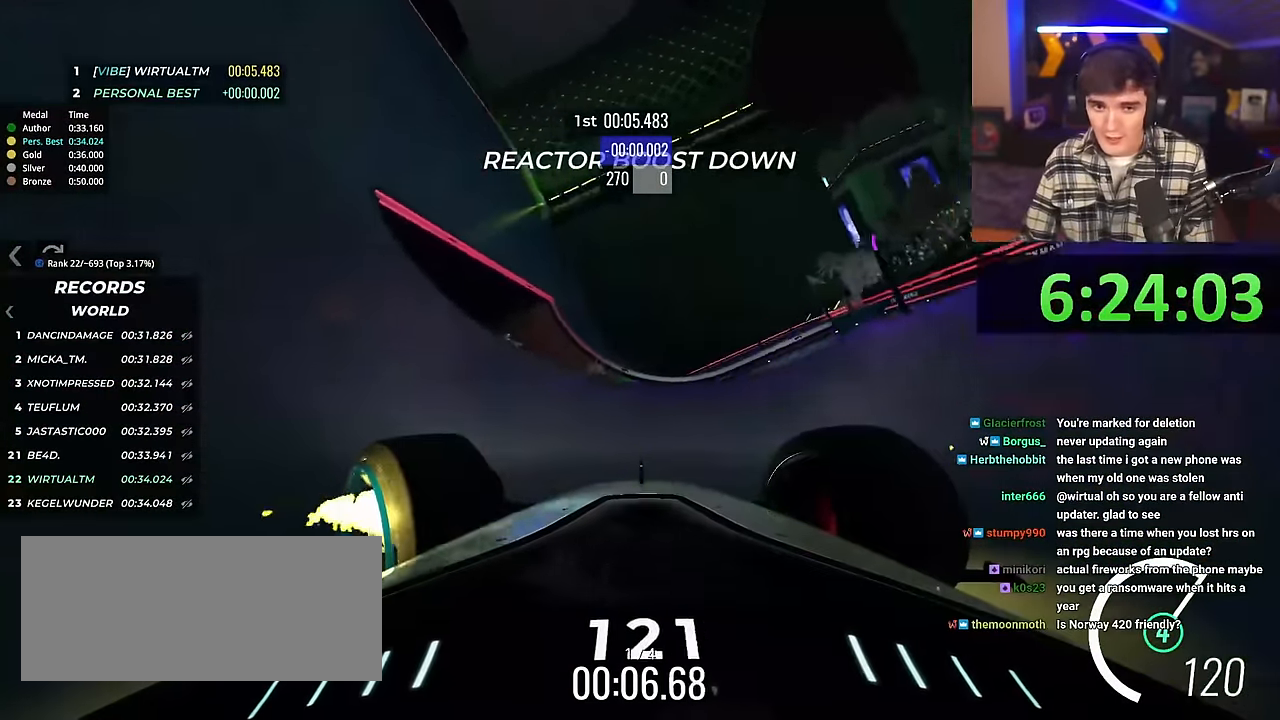
{"keys": ["brake", "left", "up"], "events": [[483, "brake", "down"]]}
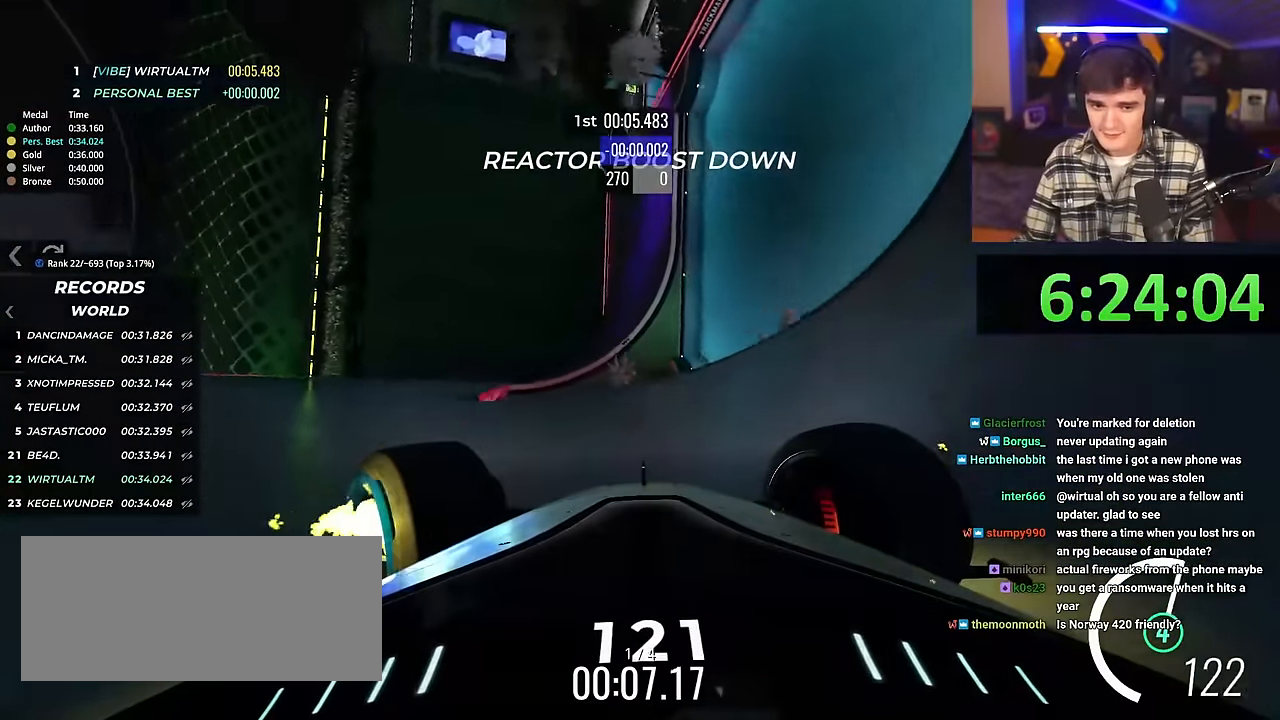
{"keys": ["left", "up"], "events": [[217, "brake", "up"]]}
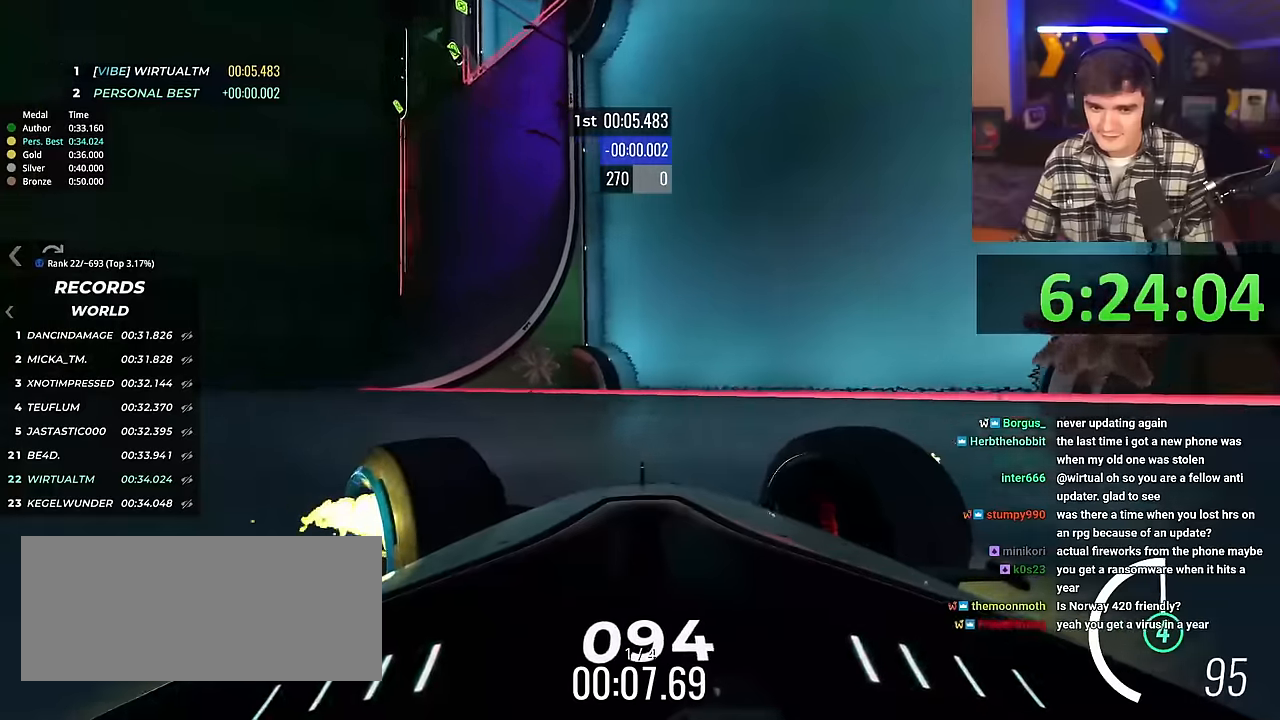
{"keys": ["left", "up"], "events": [[100, "brake", "down"], [134, "brake", "up"], [334, "left", "up"], [467, "left", "down"]]}
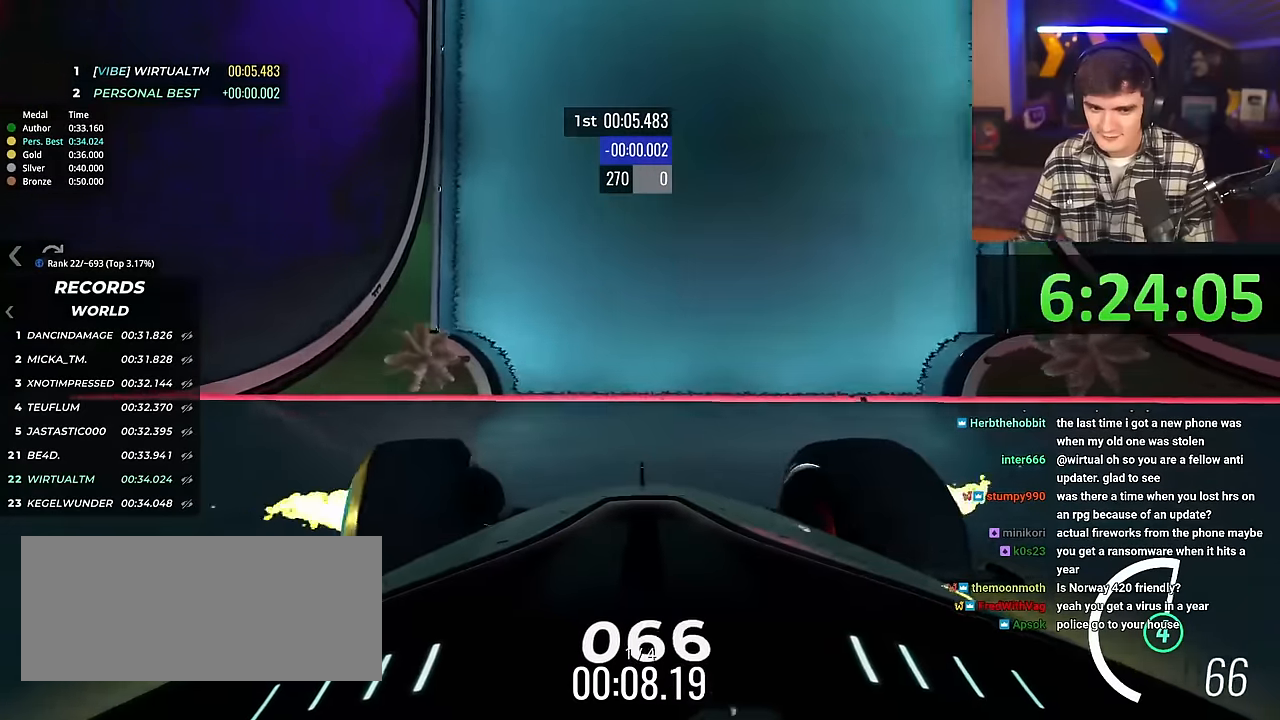
{"keys": ["left", "up"], "events": [[116, "up", "up"], [200, "up", "down"], [383, "brake", "down"], [433, "brake", "up"]]}
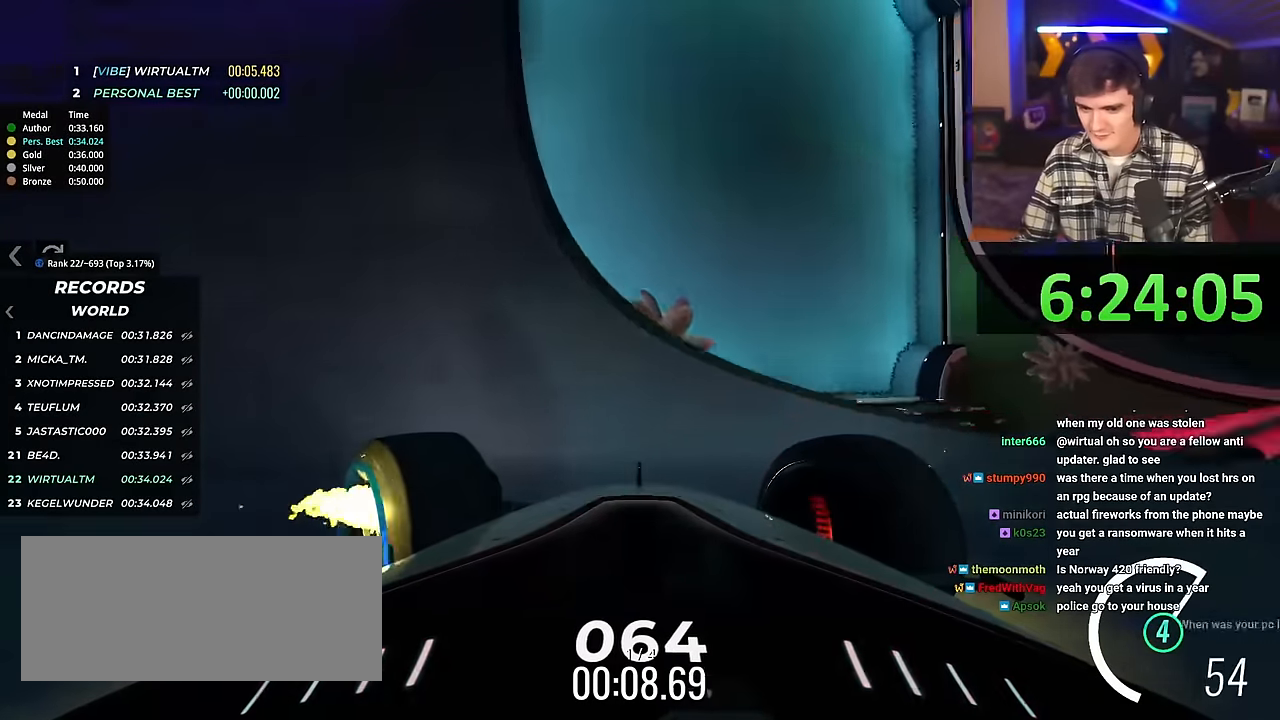
{"keys": ["left"], "events": [[17, "up", "up"], [117, "up", "down"], [334, "up", "up"]]}
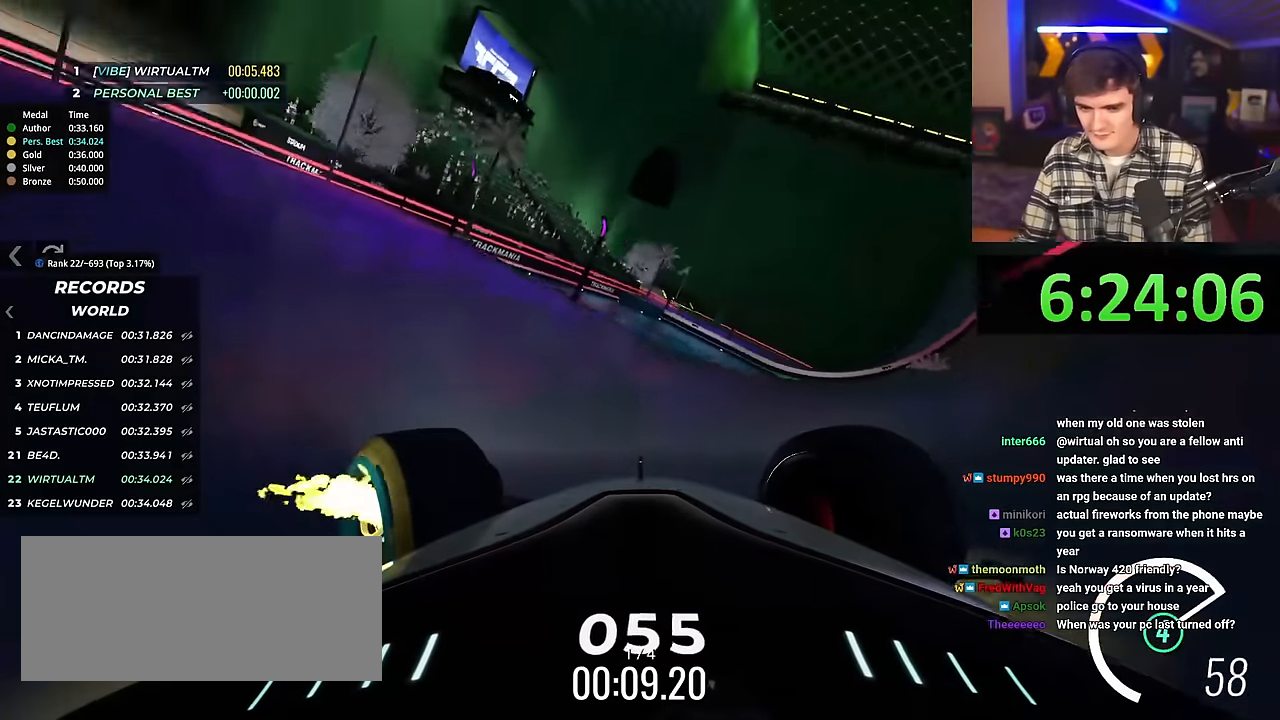
{"keys": ["left", "up"], "events": [[16, "up", "down"], [166, "up", "up"], [200, "up", "down"], [267, "up", "up"], [400, "up", "down"]]}
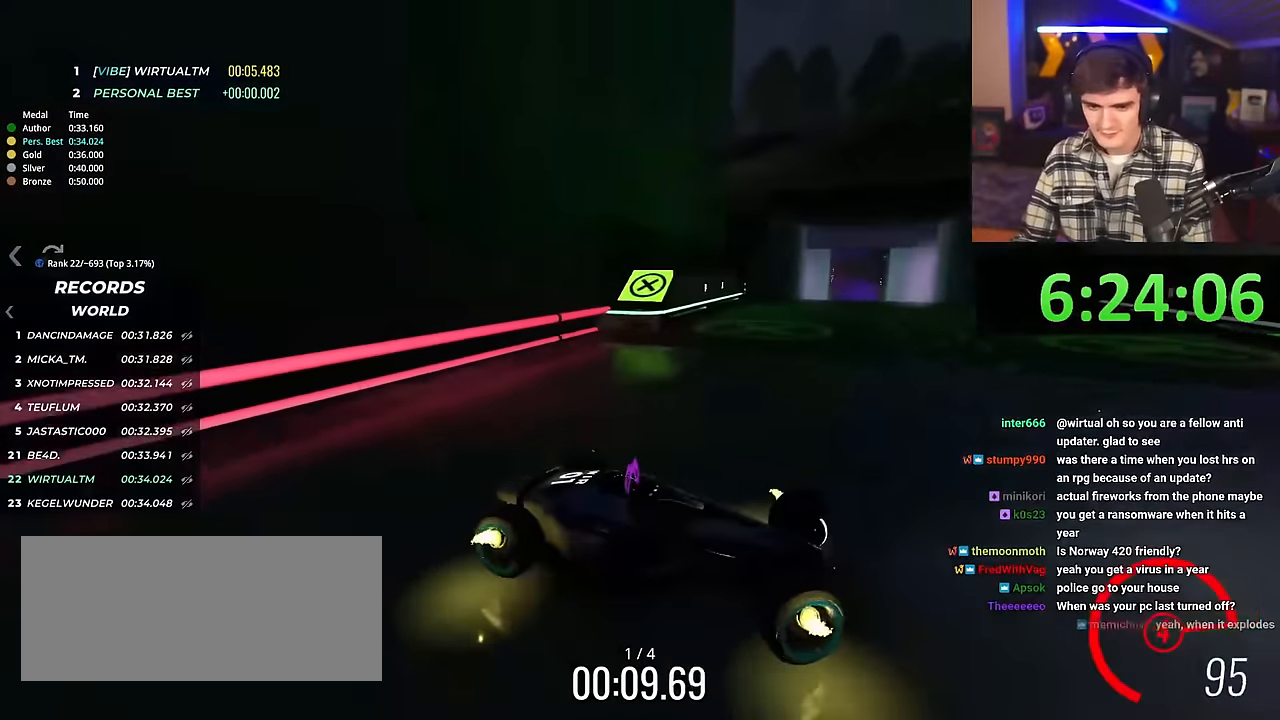
{"keys": ["left", "up"], "events": []}
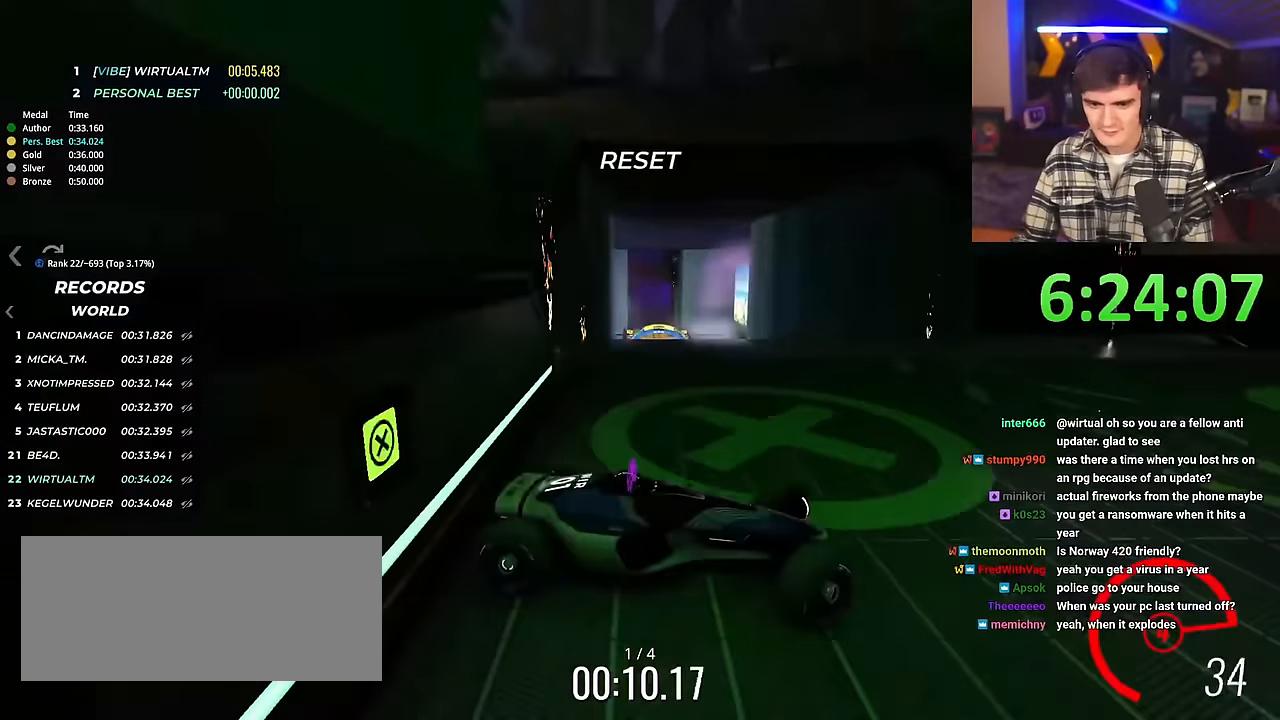
{"keys": ["left", "up"], "events": []}
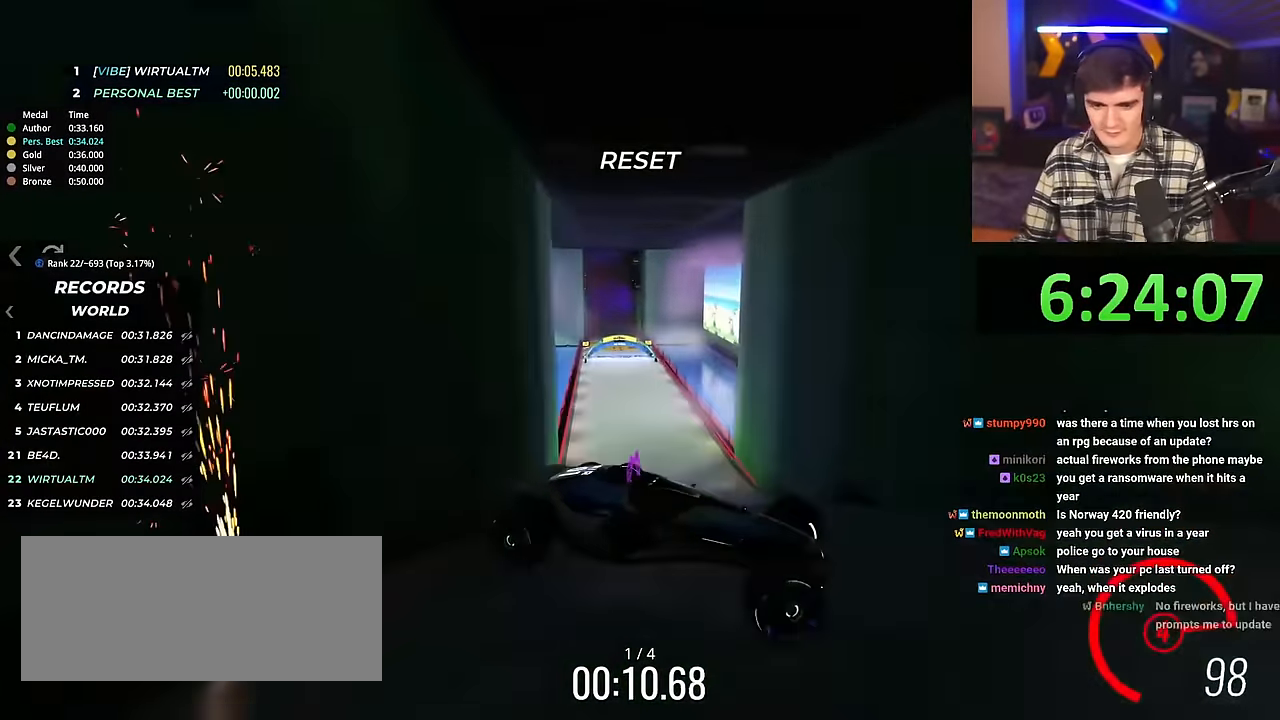
{"keys": ["right", "up"], "events": [[101, "left", "up"], [151, "right", "down"]]}
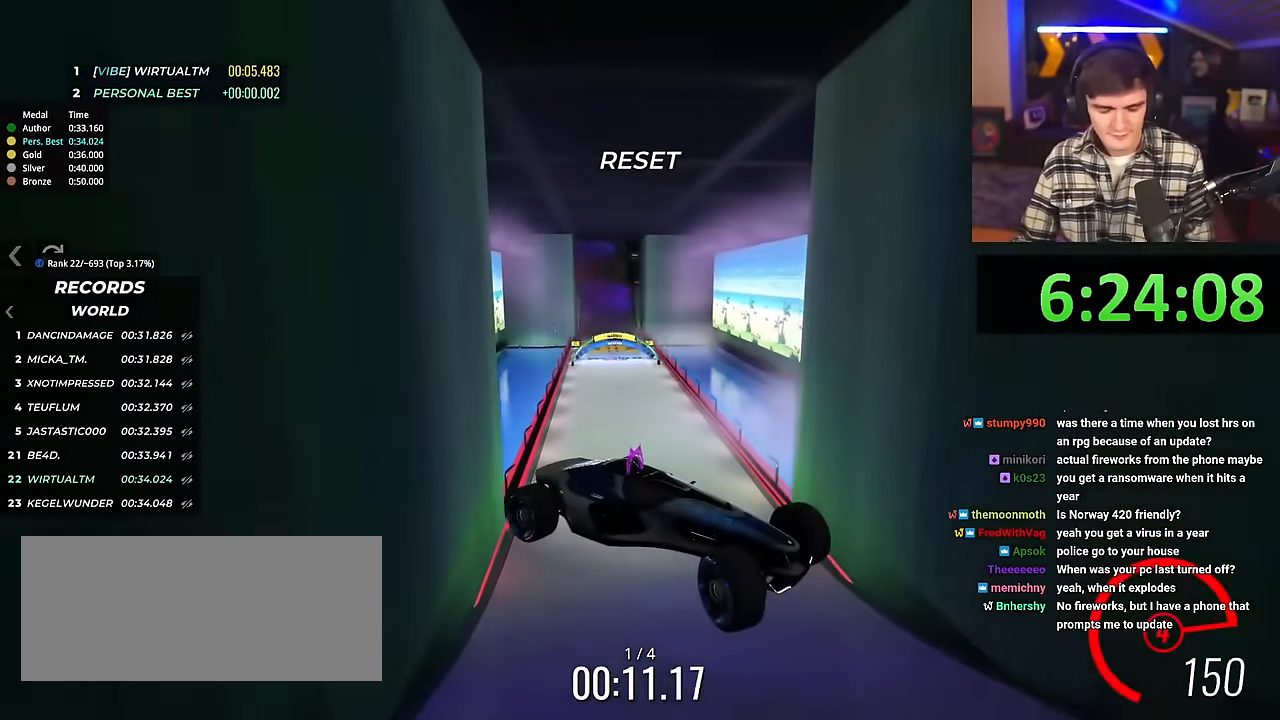
{"keys": ["up"], "events": [[500, "right", "up"]]}
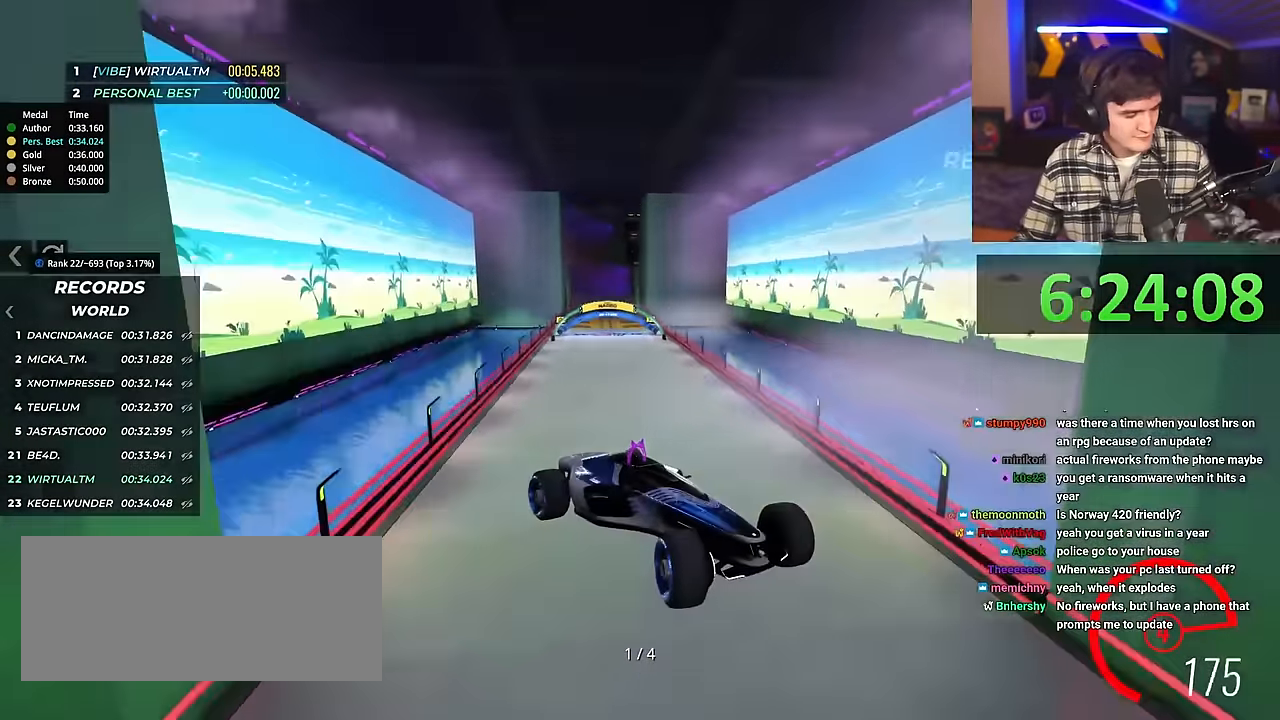
{"keys": ["up"], "events": []}
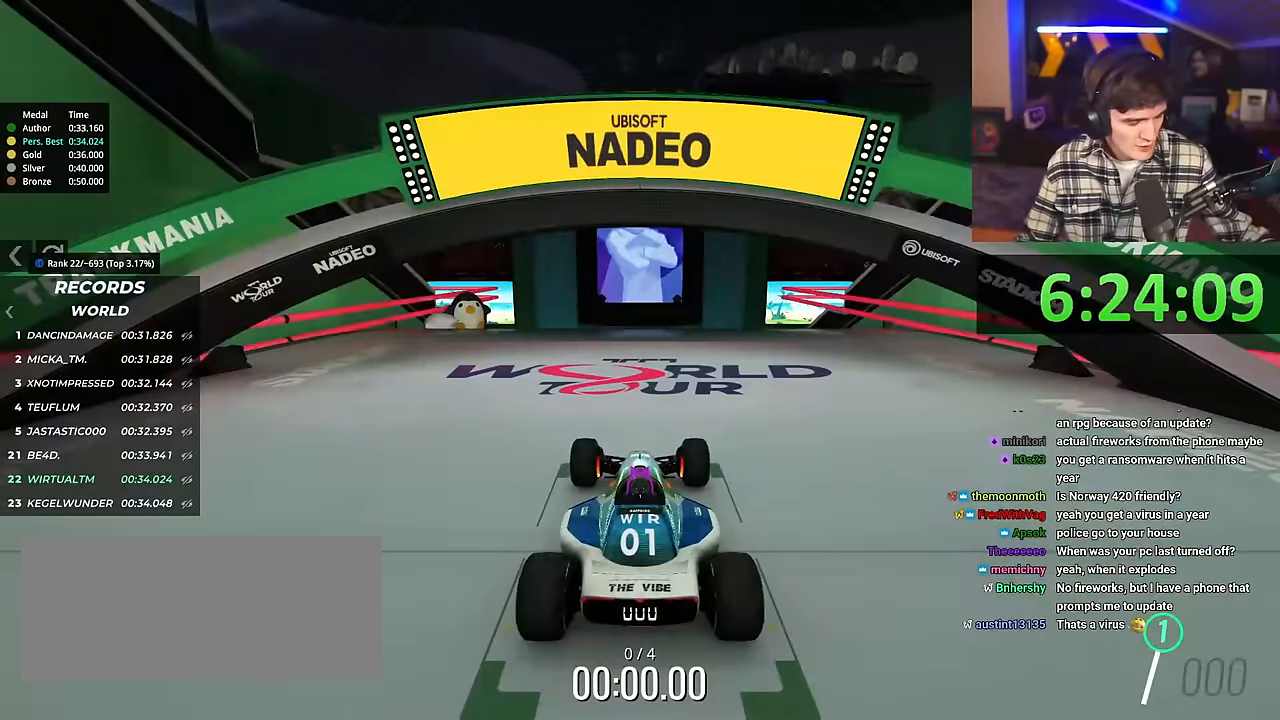
{"keys": ["up"], "events": []}
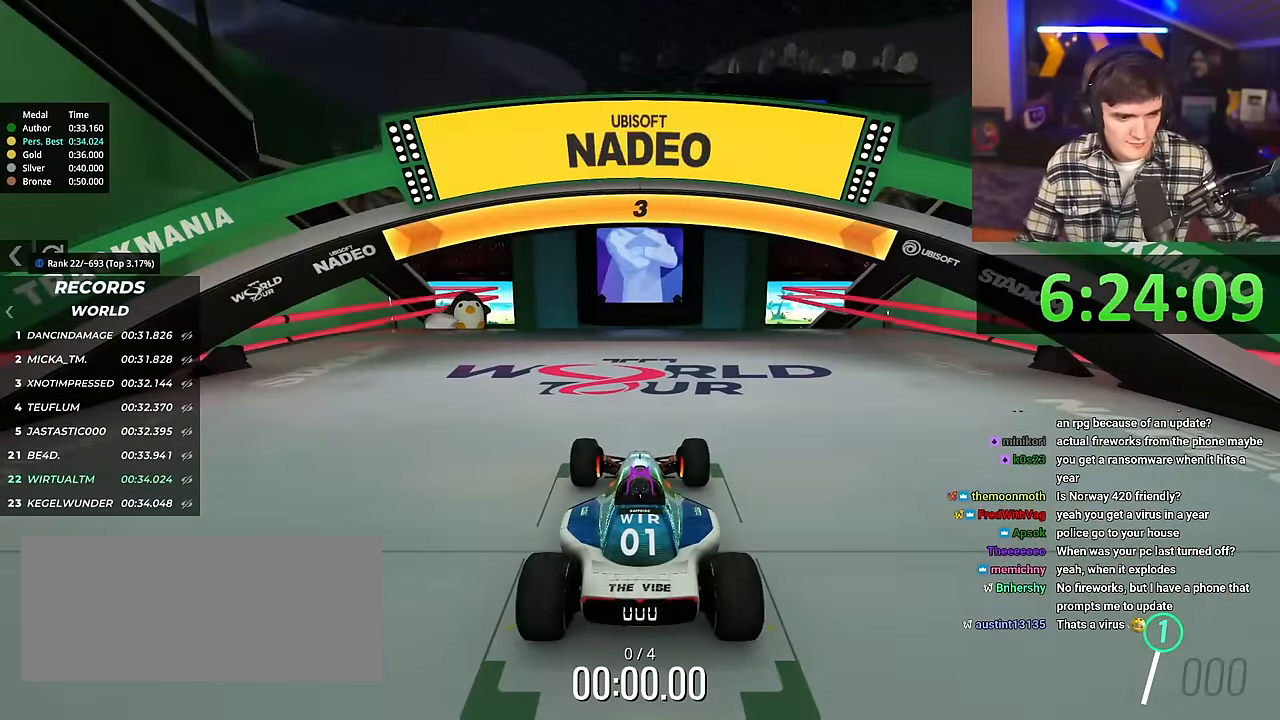
{"keys": ["up"], "events": []}
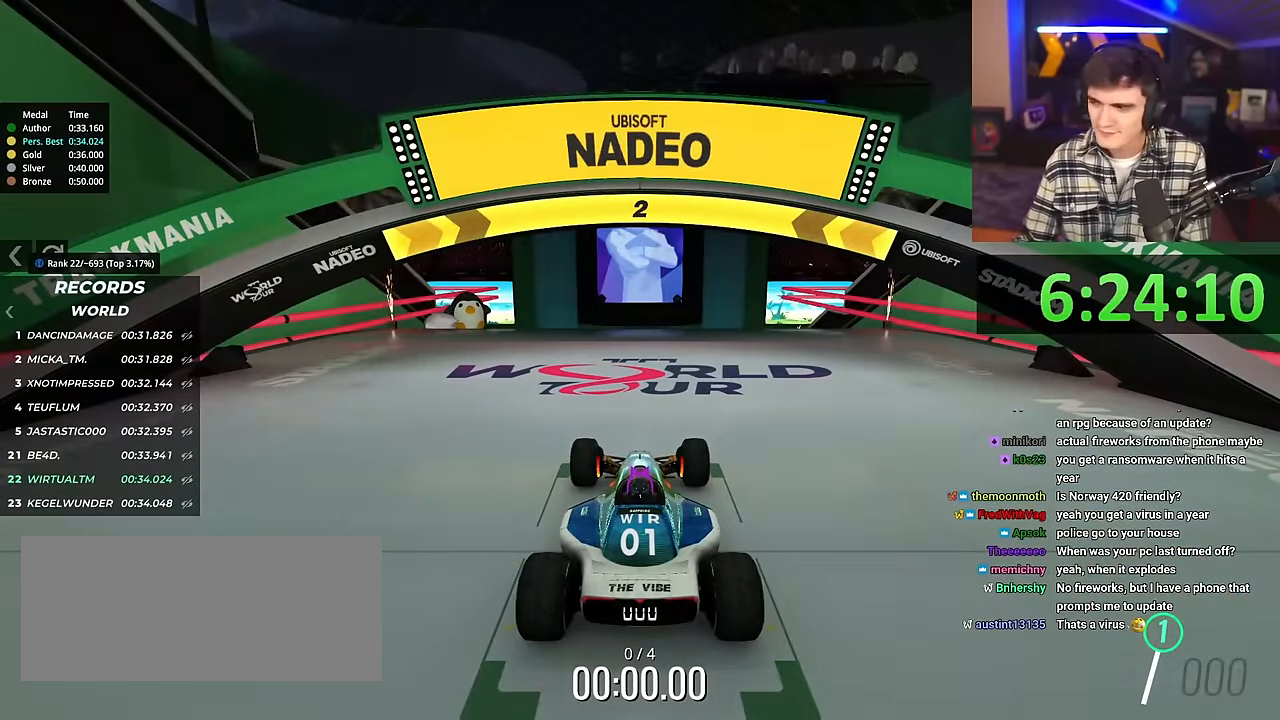
{"keys": [], "events": [[217, "up", "up"]]}